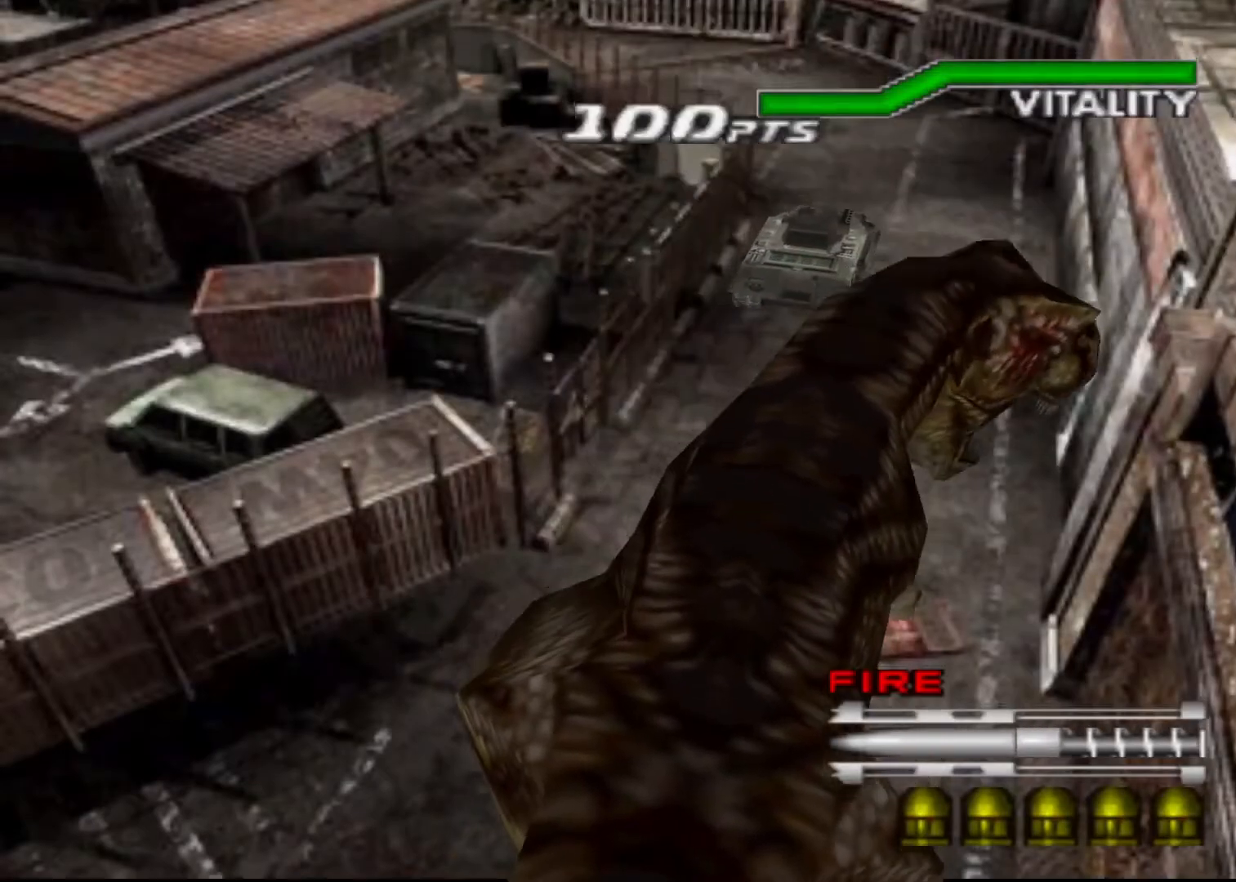
Gameplay with keyboard; each line is a JSON object with the keys held at the frame after it. "events" lists presses ("down") and releases ("up") of "action", "aim", "cancel", "down", "left", "menu", "quick", "right", "sub" and "up" between this image and that frame as [ms after this image, input, new state], when the widget could be followed in between. No other keys are recorded. Mouse input is not recorded. Key names are as the overlay labels them; some are game actions (e.g. jump) rather than physical keys.
{"keys": ["up"], "events": []}
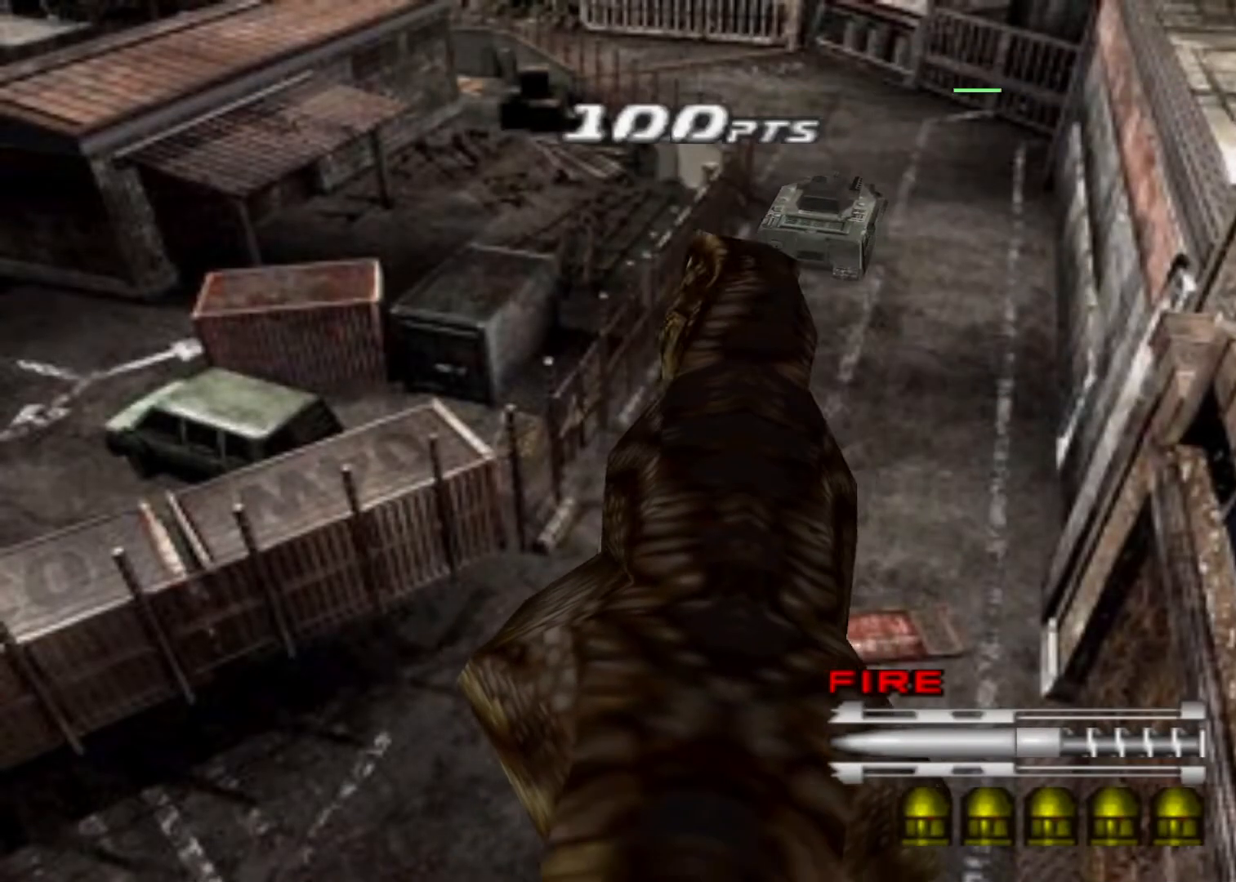
{"keys": ["up"], "events": [[267, "left", "down"], [433, "left", "up"]]}
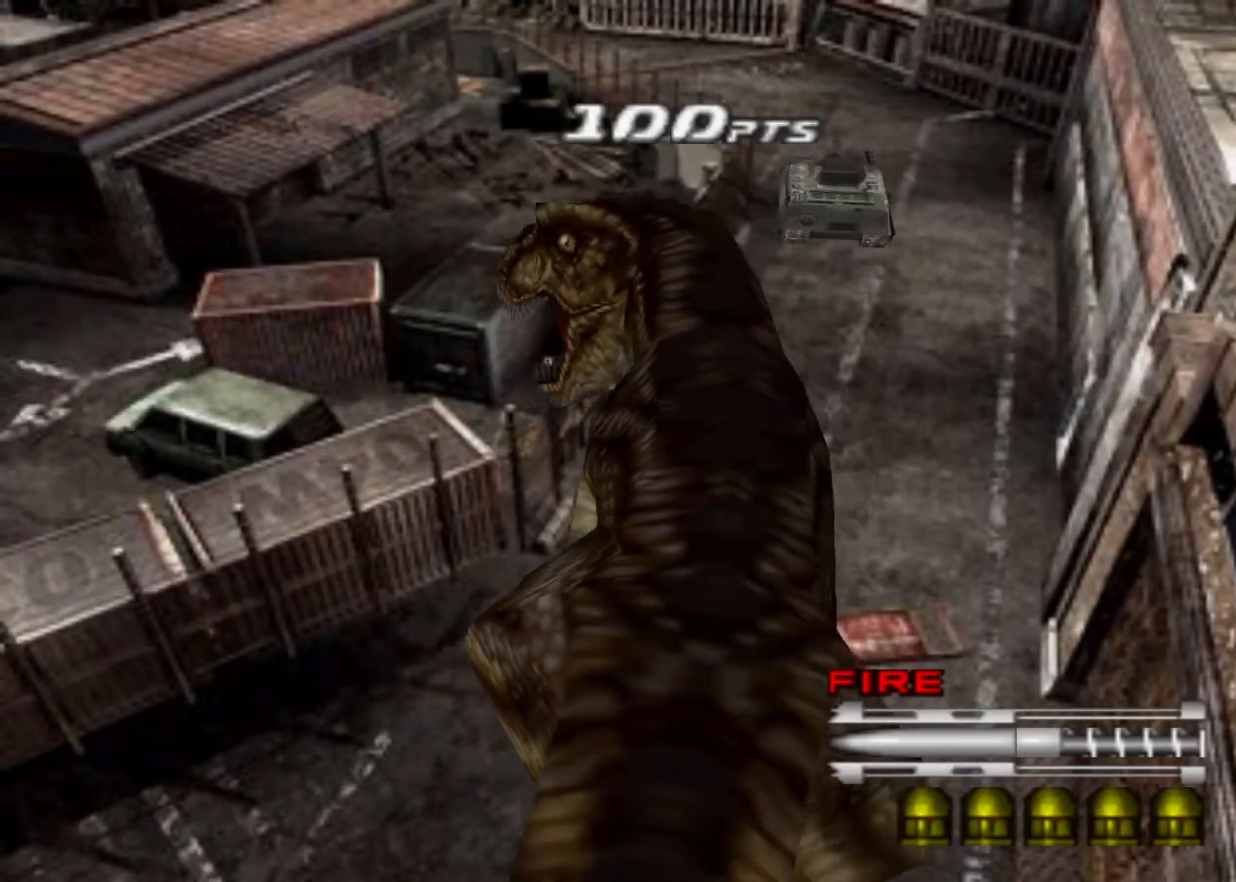
{"keys": ["up"], "events": [[100, "left", "down"], [367, "left", "up"]]}
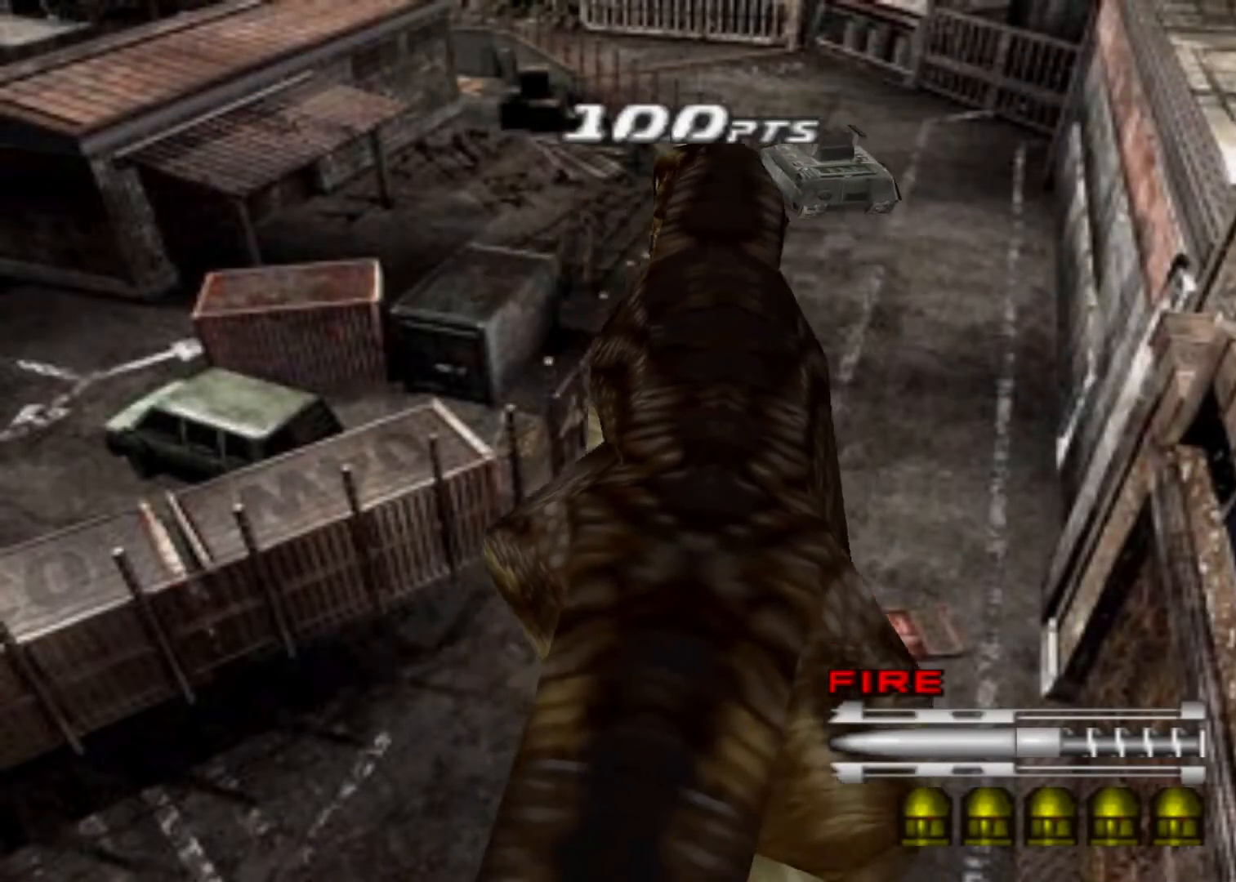
{"keys": ["left", "up"], "events": [[200, "left", "down"], [300, "left", "up"], [467, "left", "down"]]}
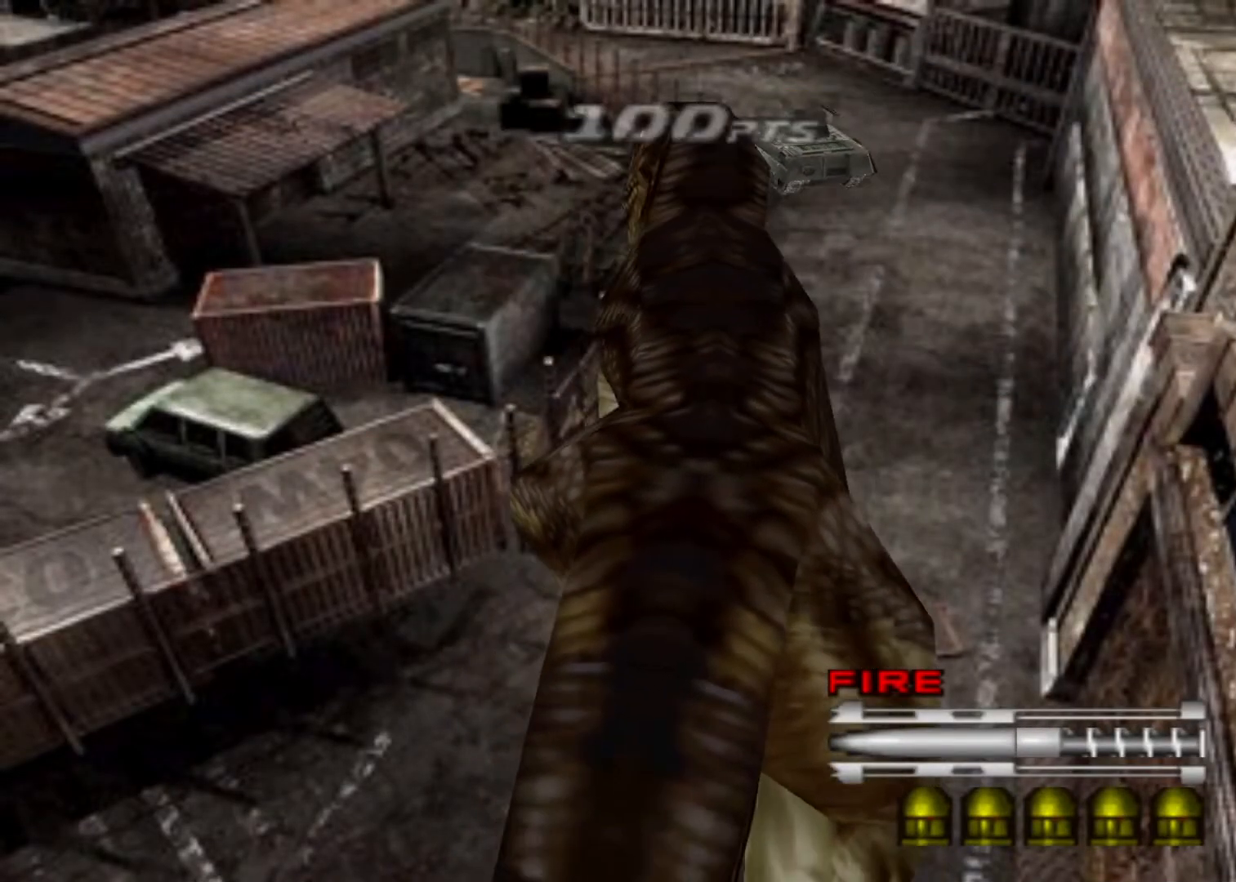
{"keys": ["up"], "events": [[67, "left", "up"], [433, "left", "down"], [500, "left", "up"]]}
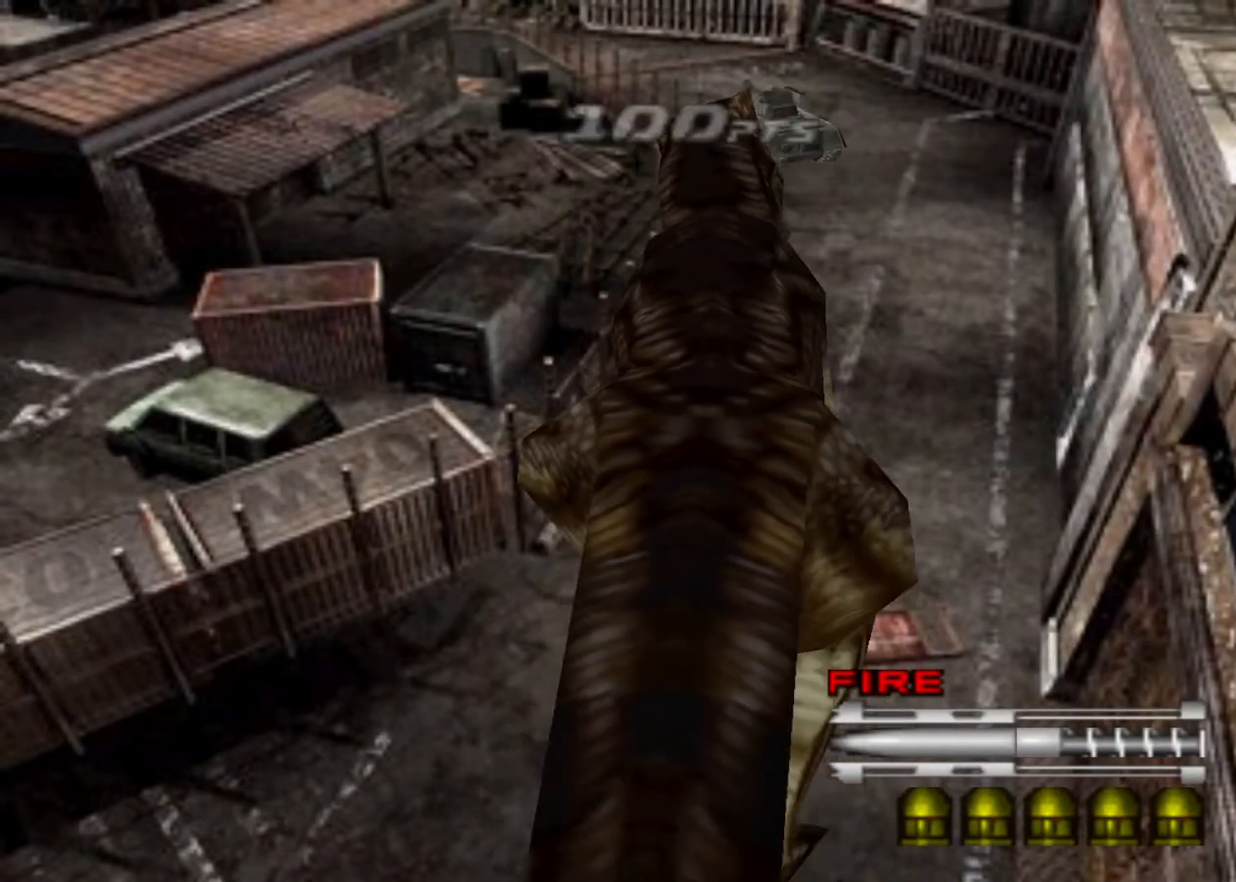
{"keys": ["up"], "events": [[267, "left", "down"], [367, "left", "up"]]}
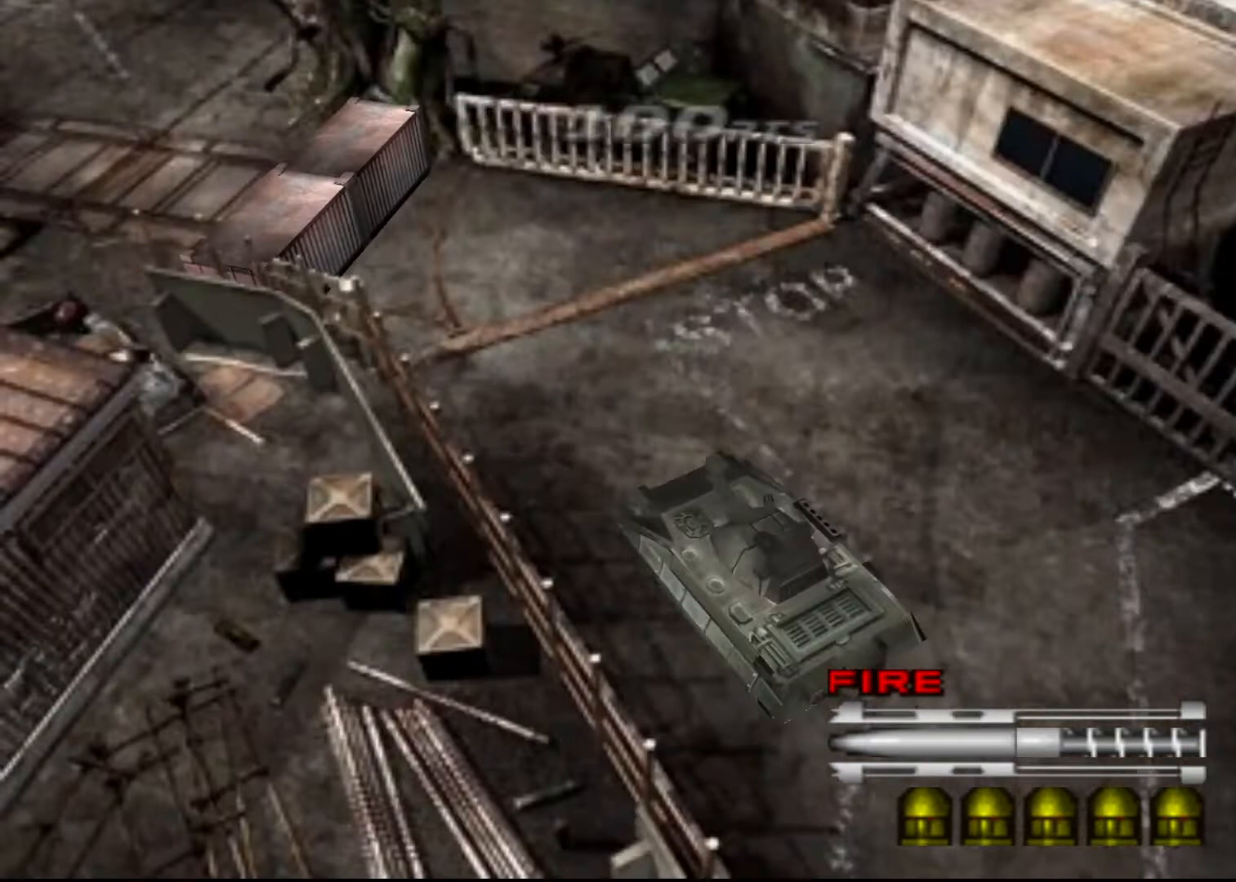
{"keys": ["left", "up"], "events": [[200, "action", "down"], [200, "sub", "down"], [233, "action", "up"], [233, "sub", "up"], [467, "left", "down"]]}
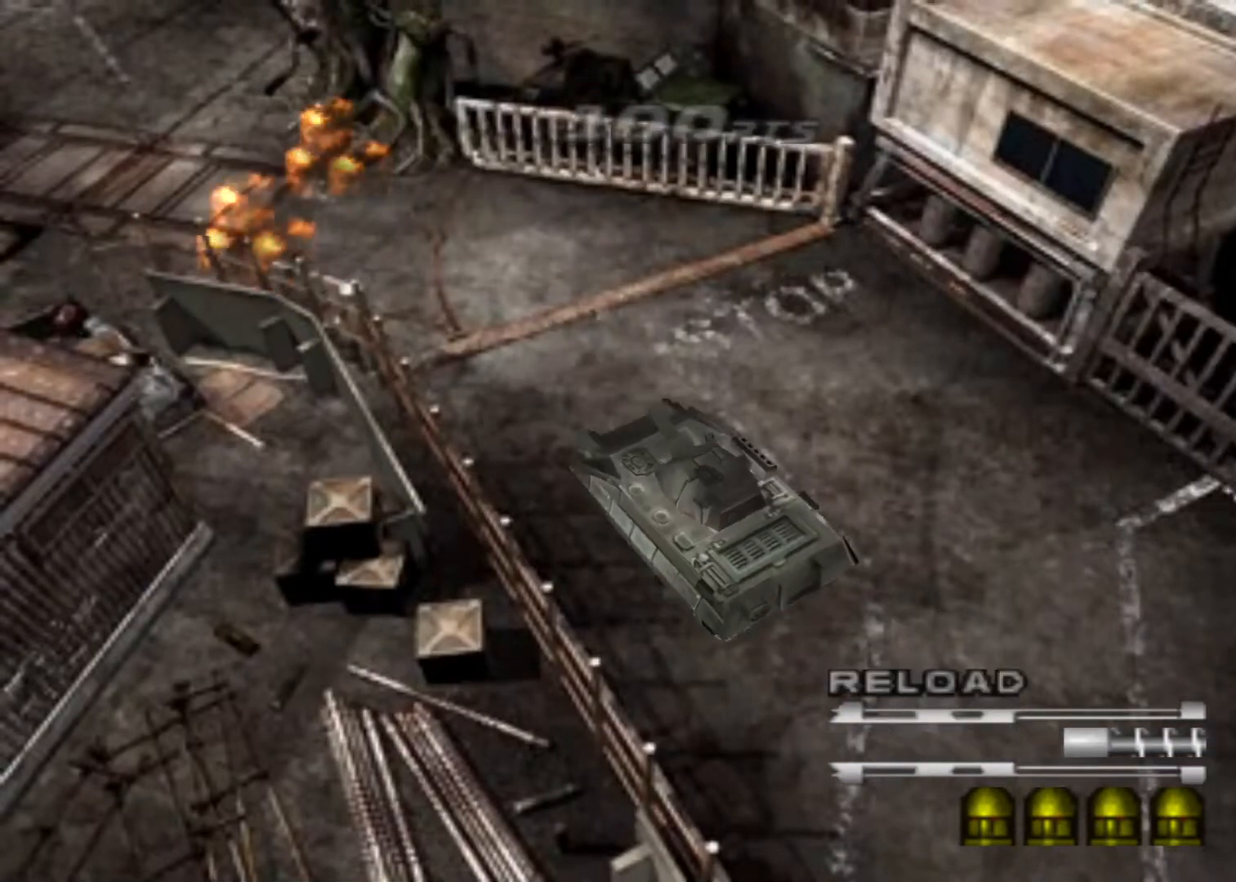
{"keys": ["up"], "events": [[33, "left", "up"]]}
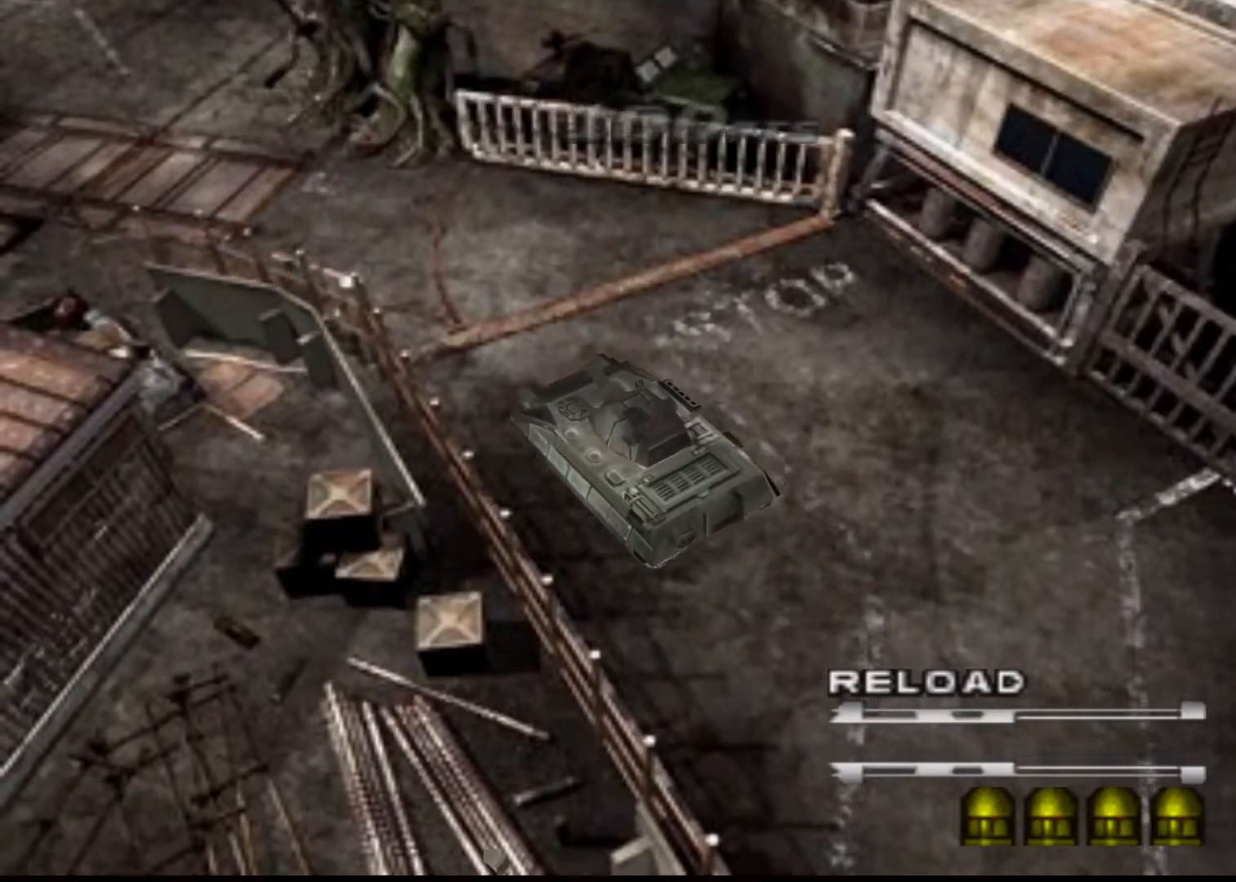
{"keys": ["up"], "events": []}
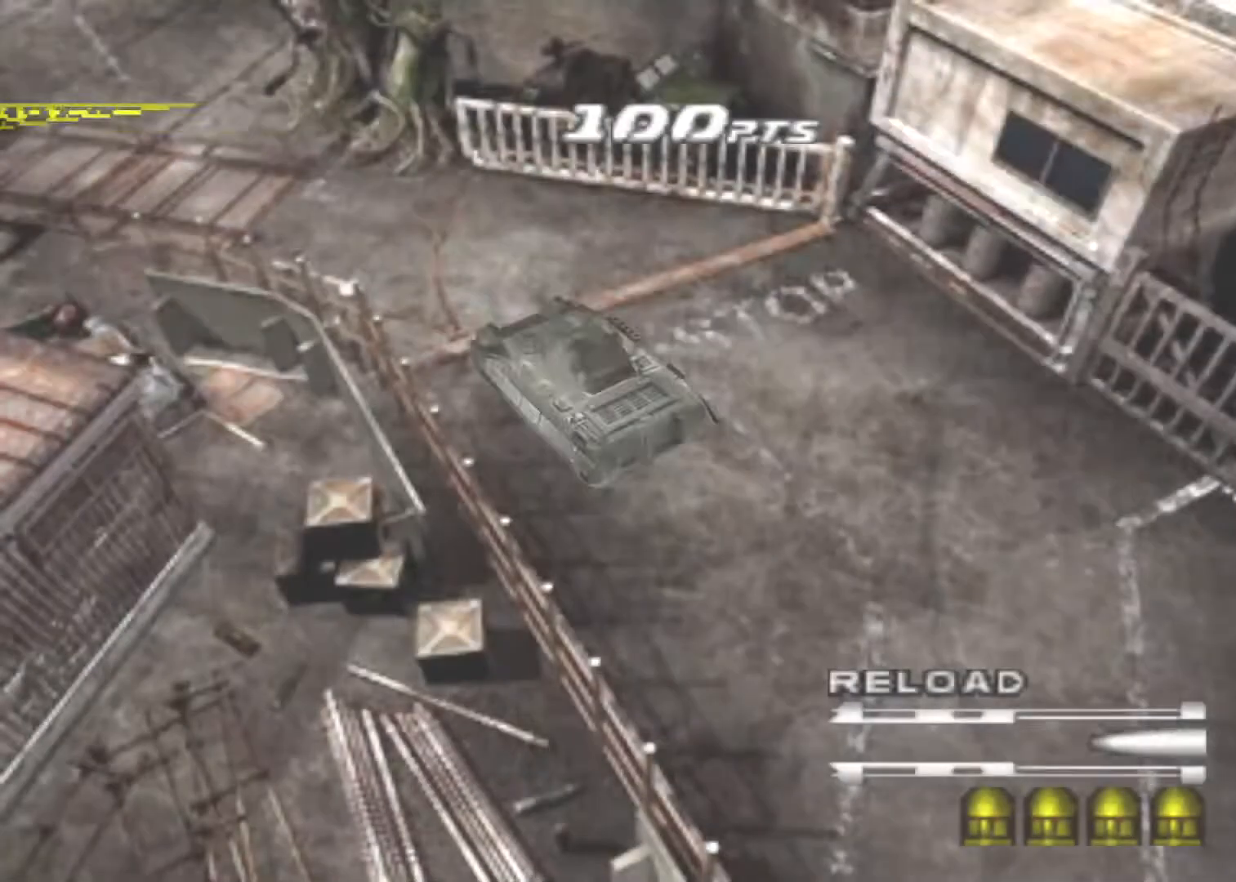
{"keys": ["up"], "events": [[300, "left", "down"], [433, "left", "up"]]}
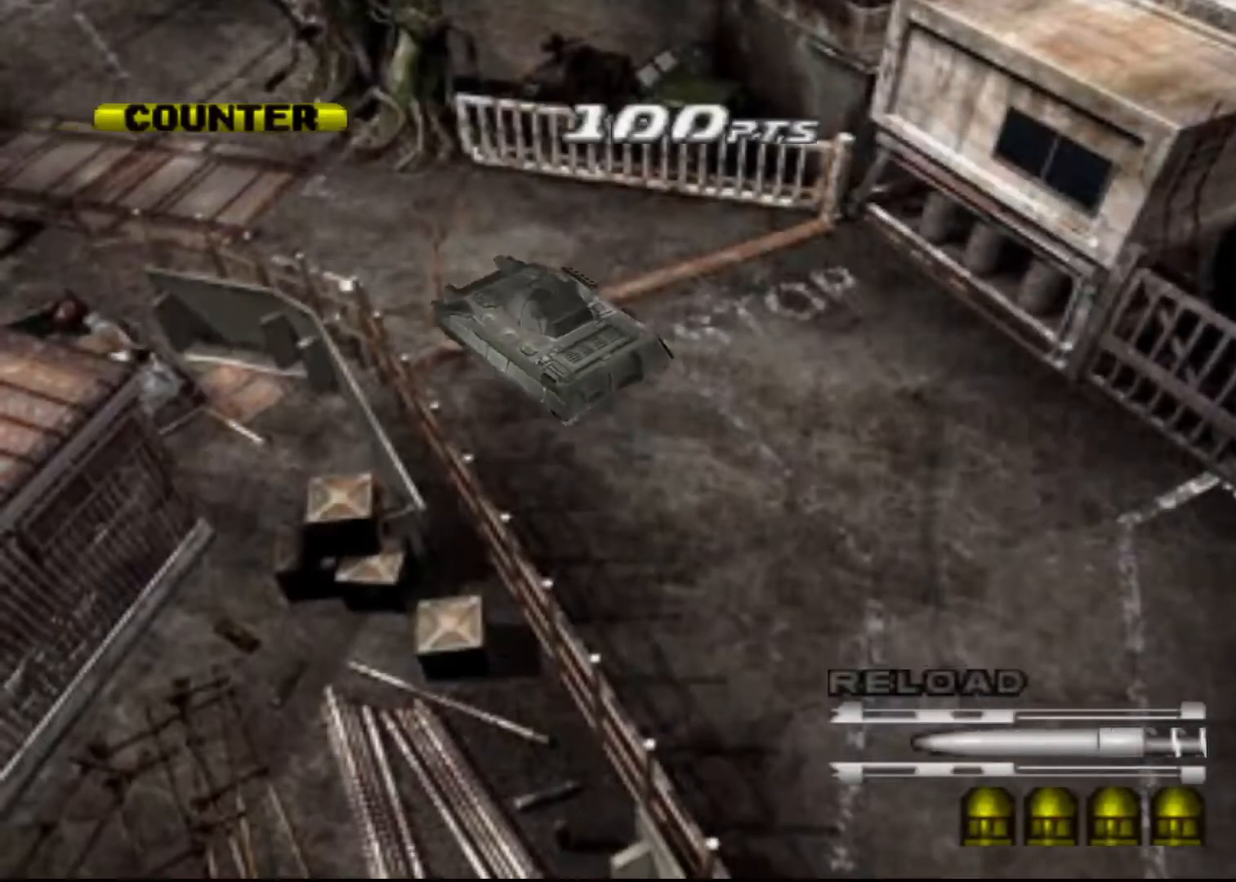
{"keys": ["up"], "events": [[200, "left", "down"], [300, "left", "up"]]}
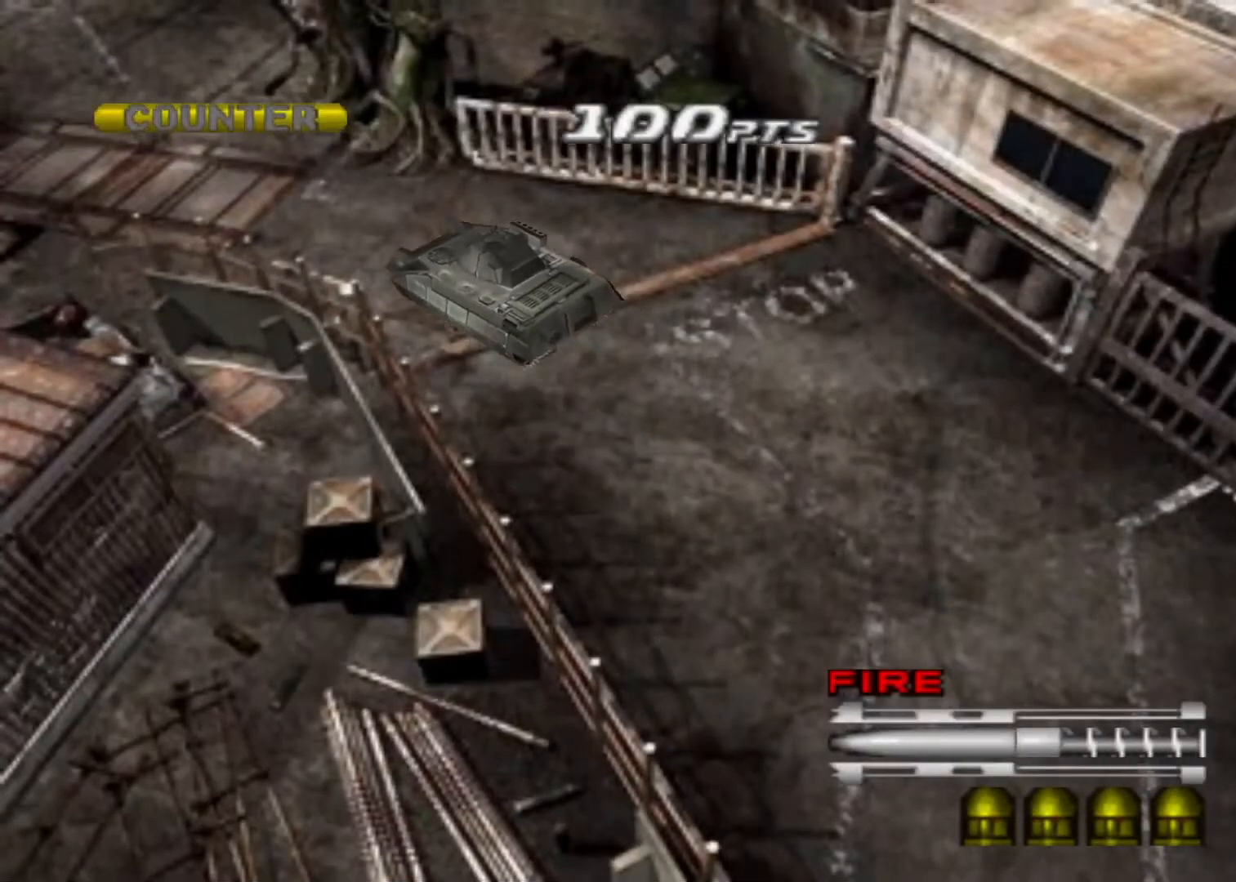
{"keys": ["up"], "events": [[233, "left", "down"], [333, "left", "up"]]}
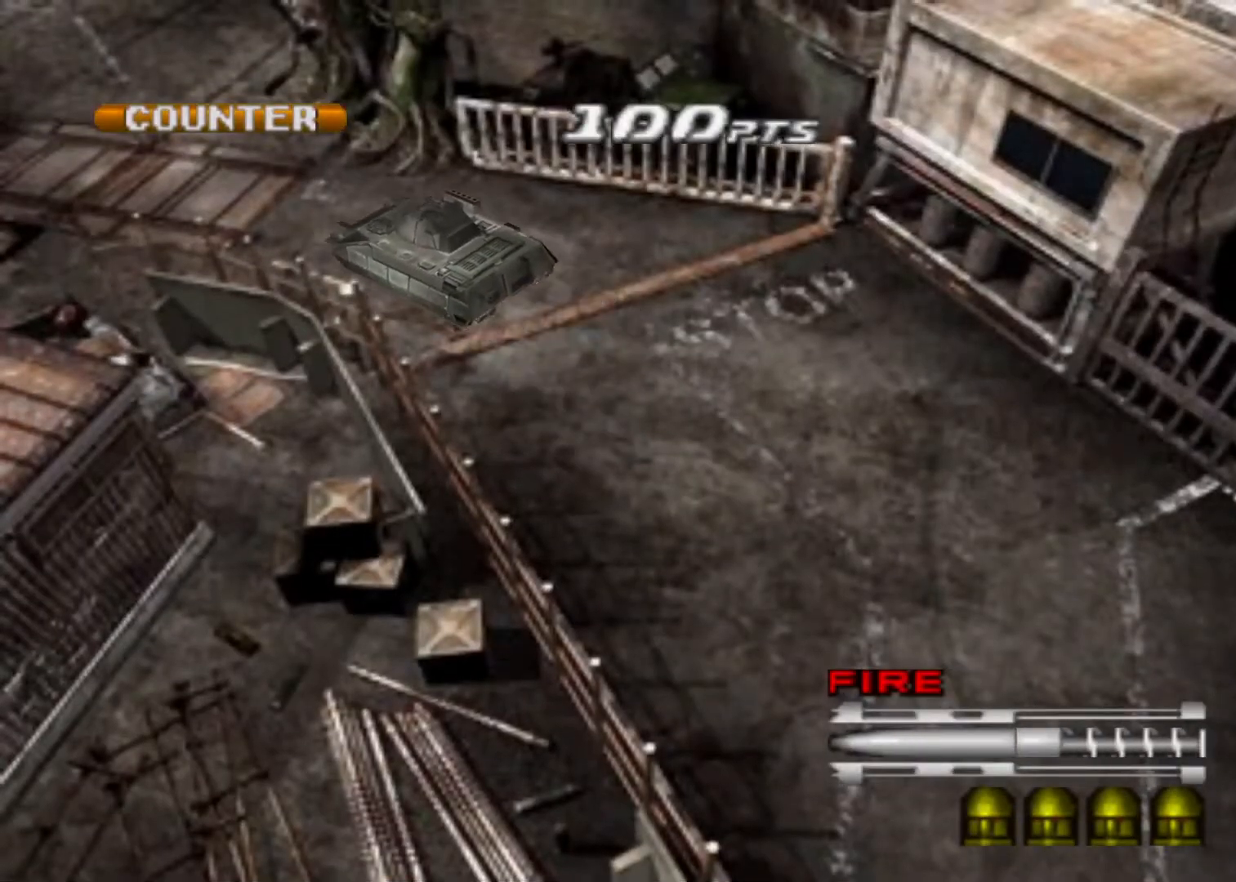
{"keys": ["up"], "events": []}
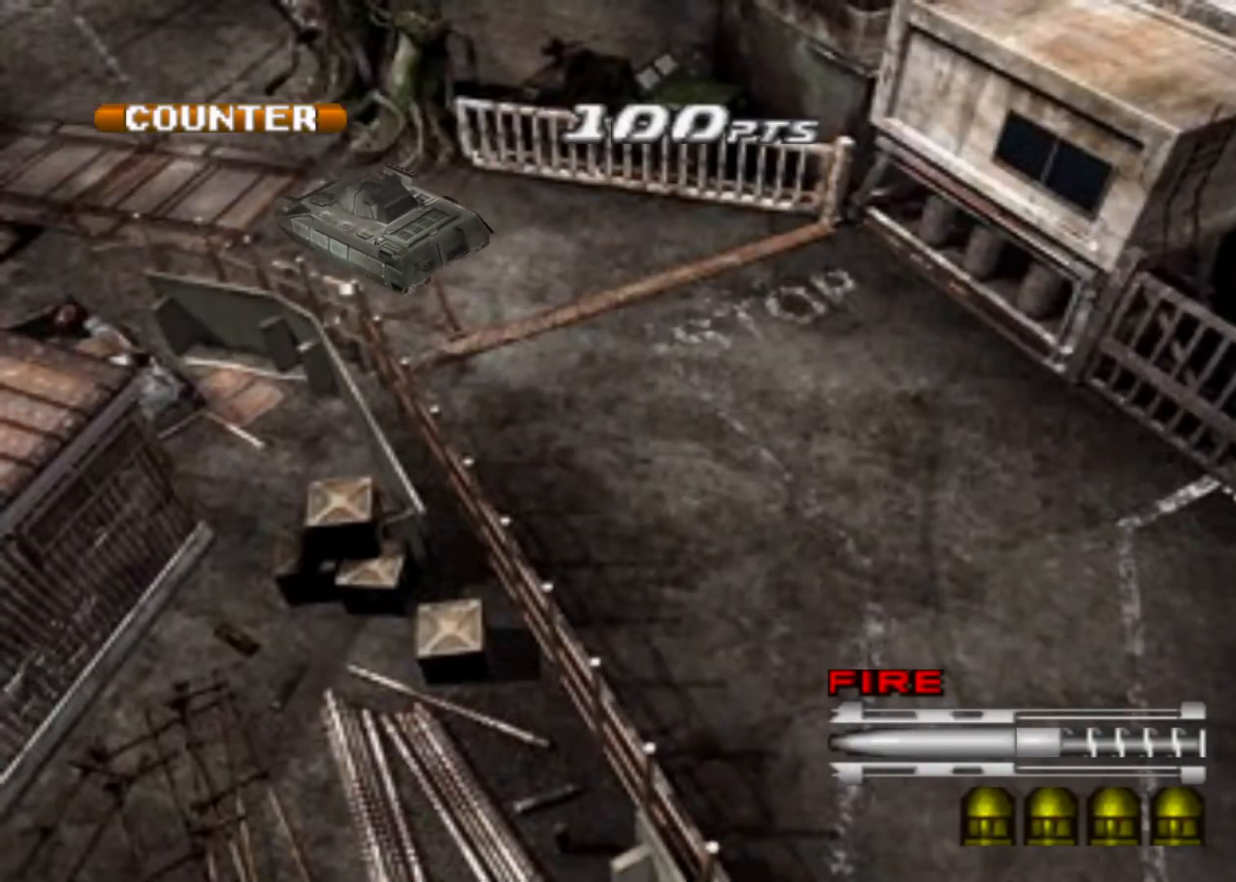
{"keys": ["up"], "events": [[67, "right", "down"], [133, "right", "up"]]}
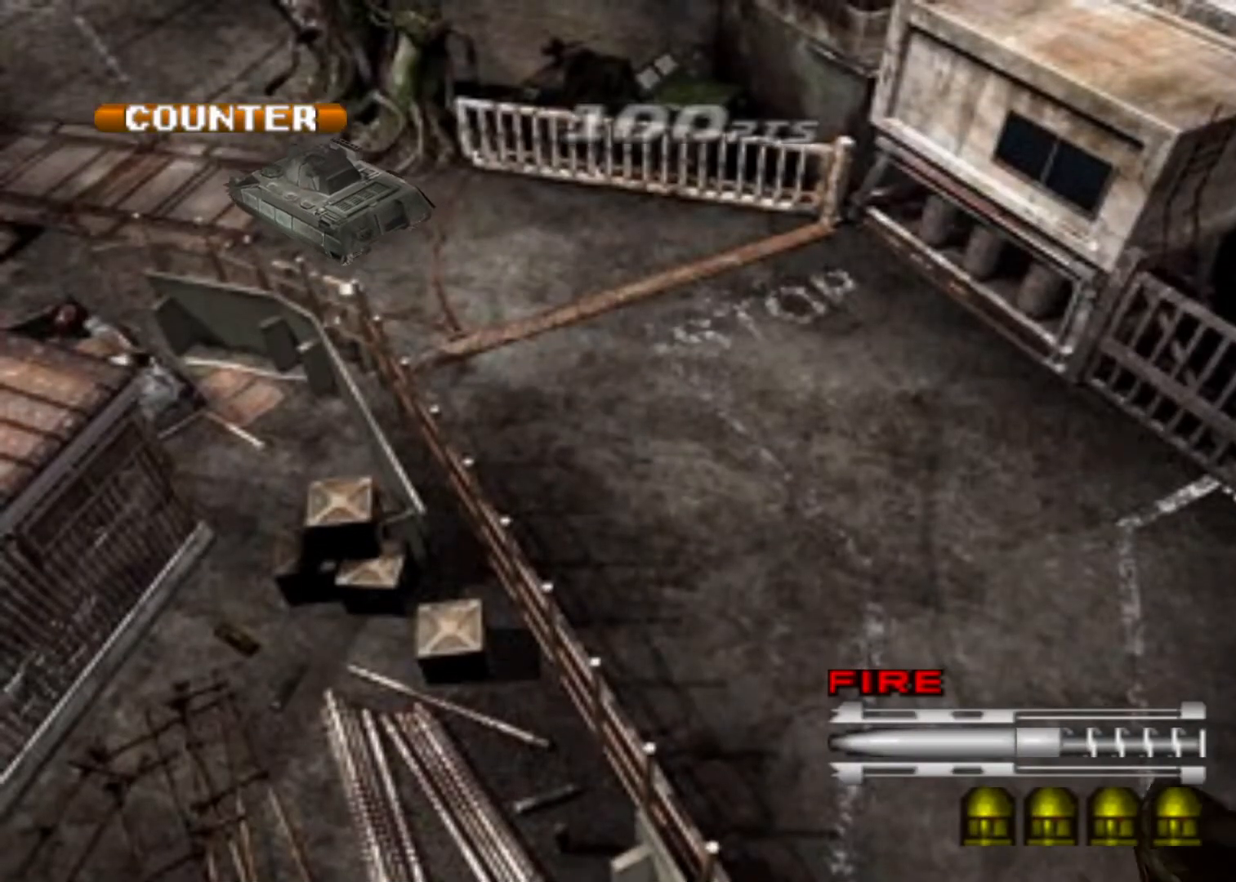
{"keys": ["up"], "events": []}
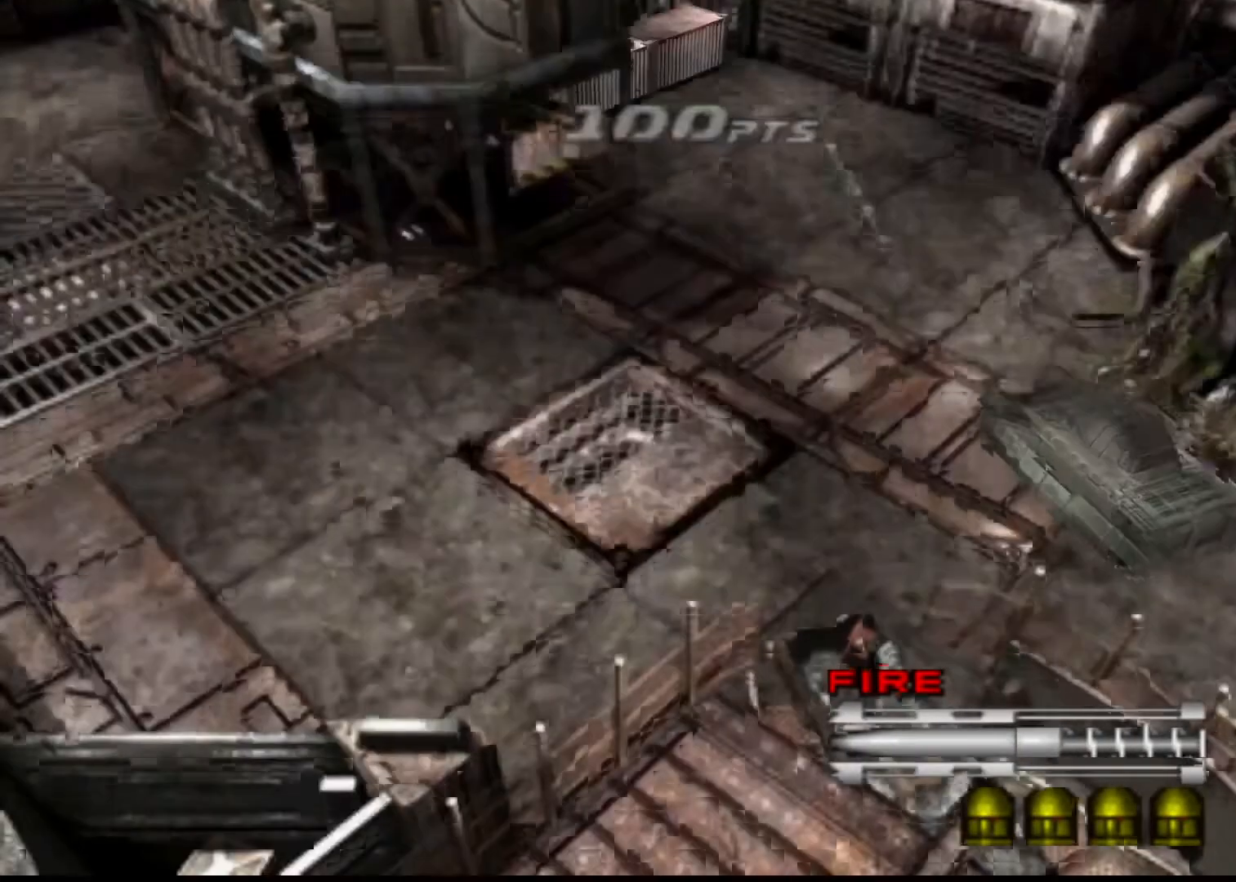
{"keys": ["up"], "events": [[433, "left", "down"], [467, "left", "up"]]}
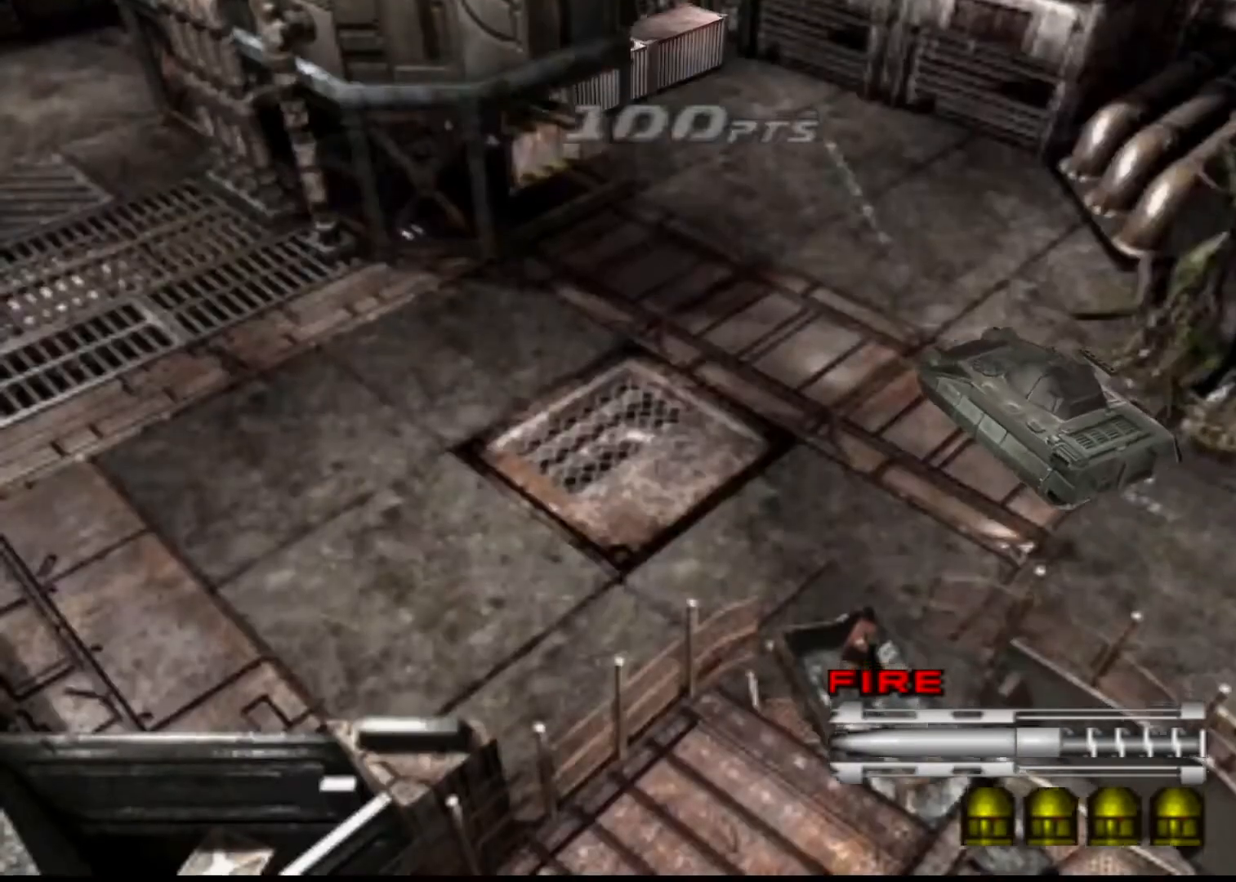
{"keys": ["up"], "events": [[167, "action", "down"], [167, "sub", "down"], [200, "action", "up"], [200, "sub", "up"]]}
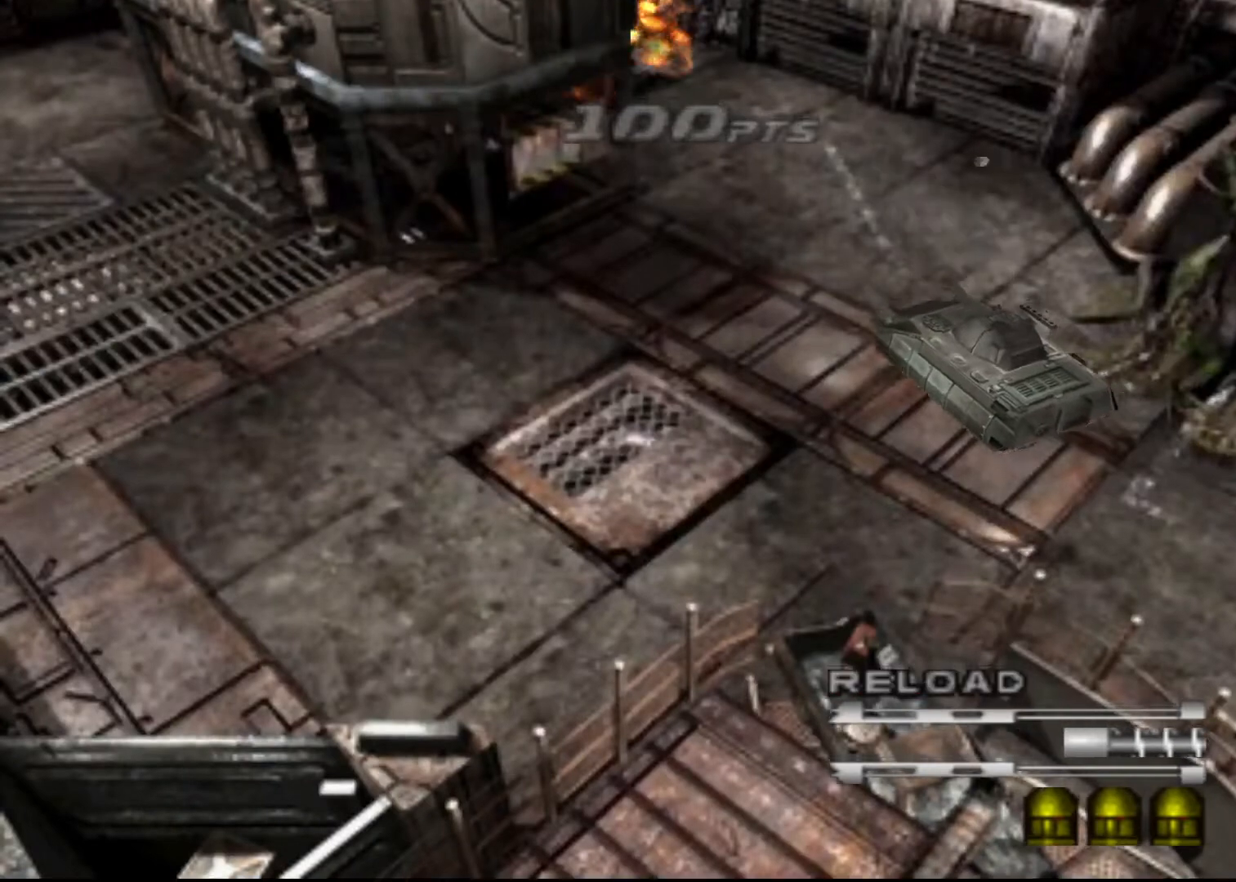
{"keys": ["up"], "events": []}
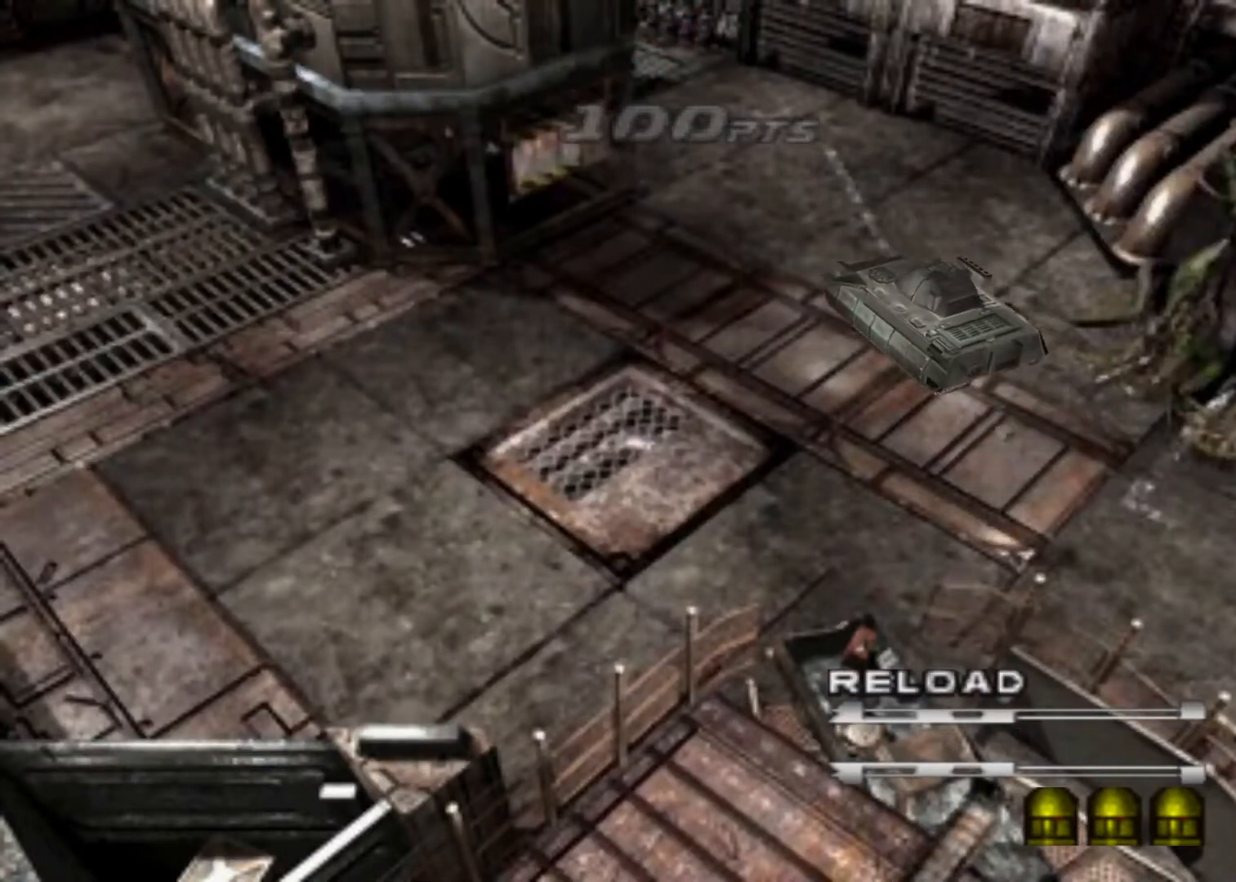
{"keys": ["up"], "events": []}
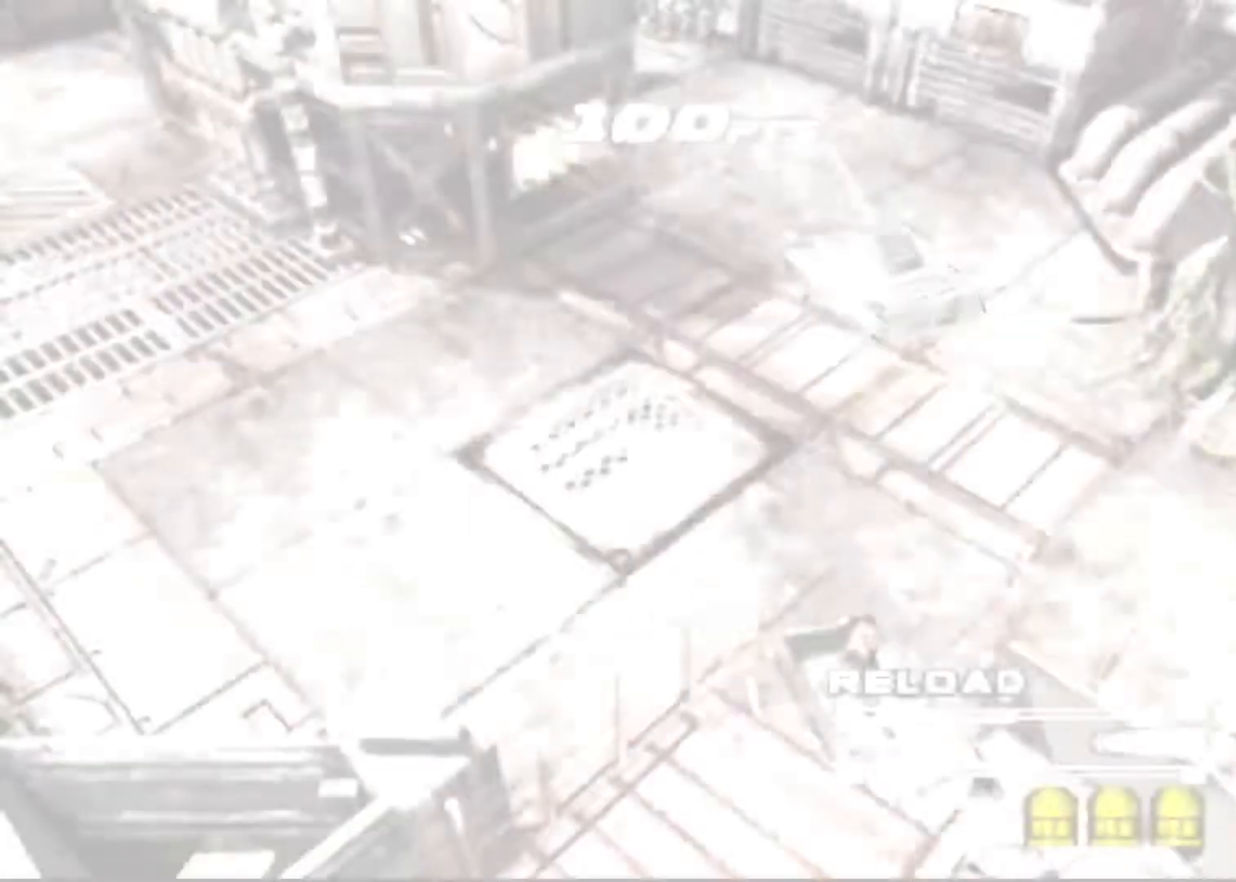
{"keys": ["up"], "events": []}
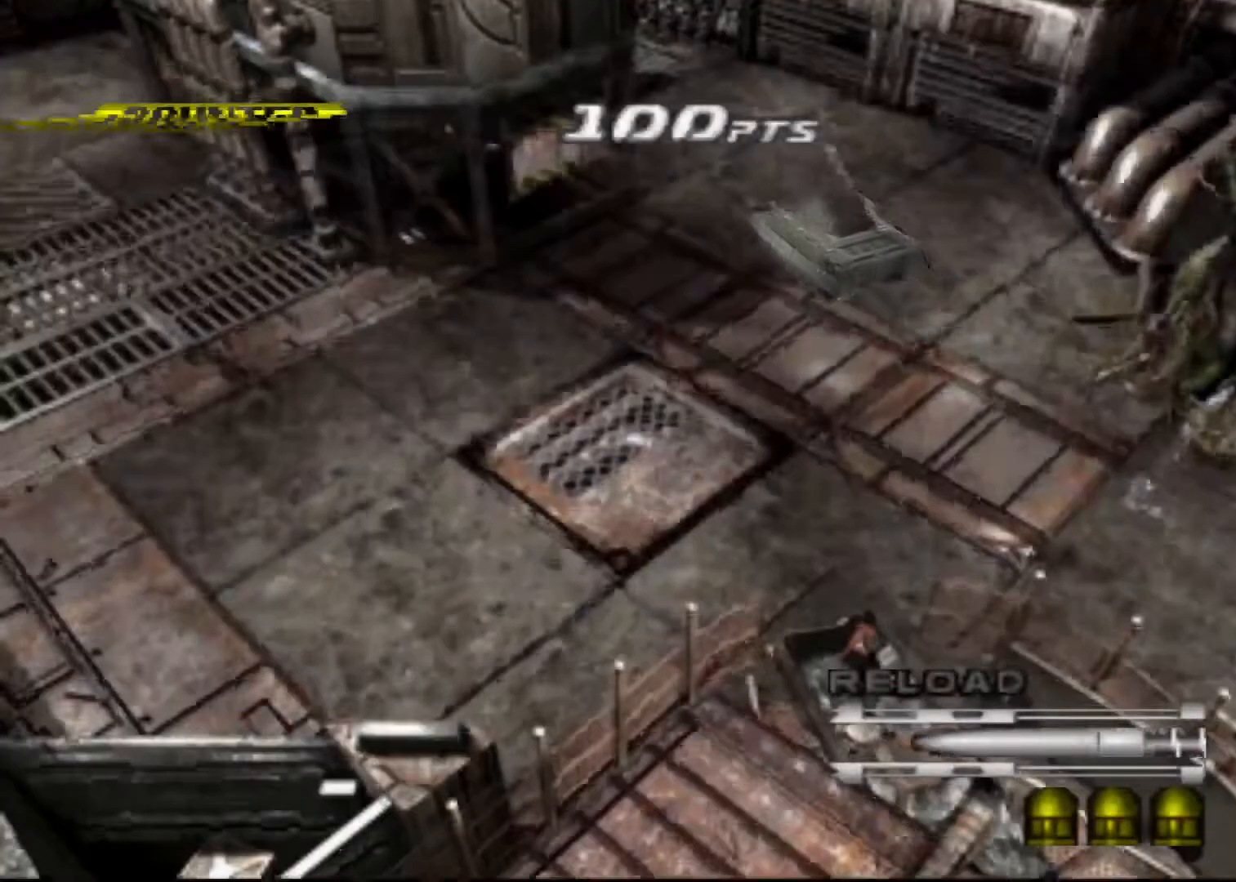
{"keys": ["up"], "events": []}
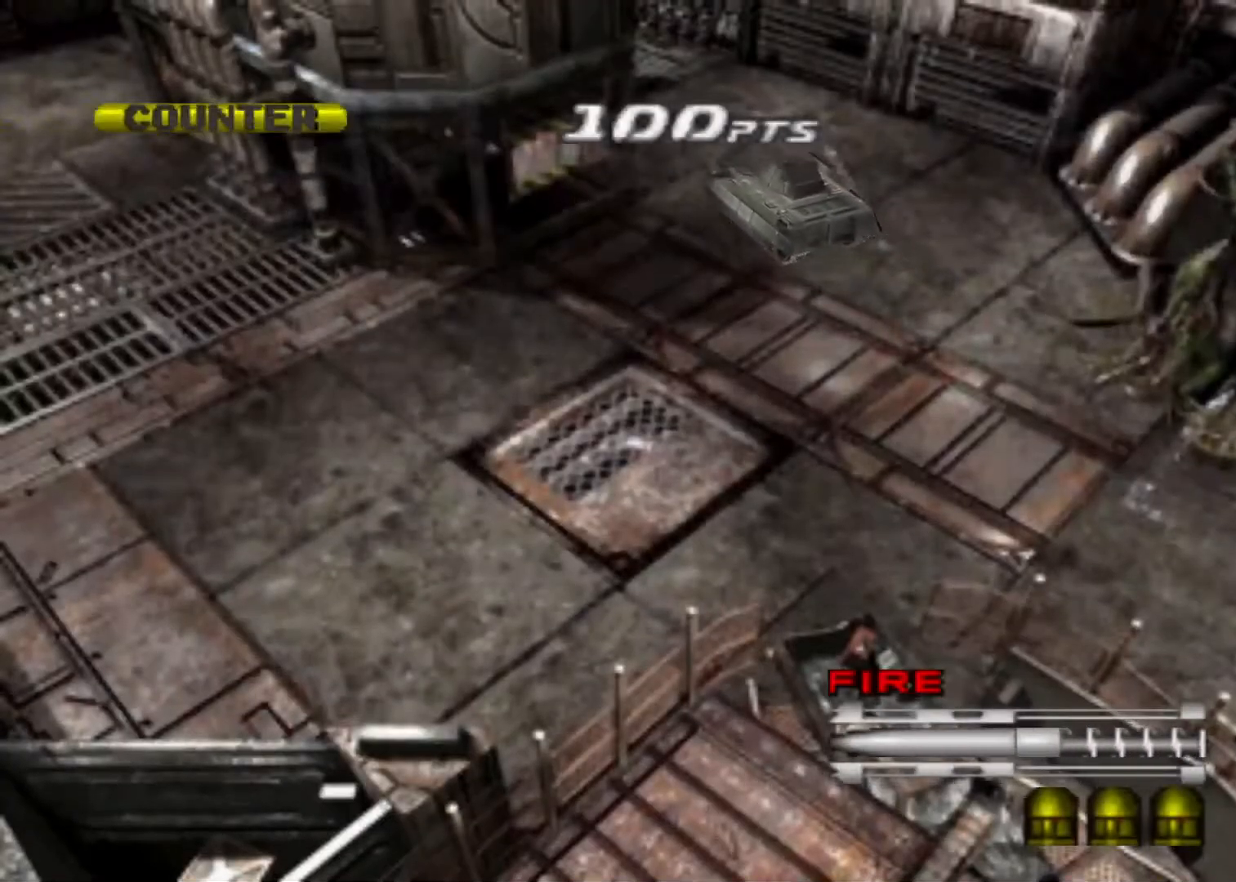
{"keys": ["up"], "events": [[400, "left", "down"], [467, "left", "up"]]}
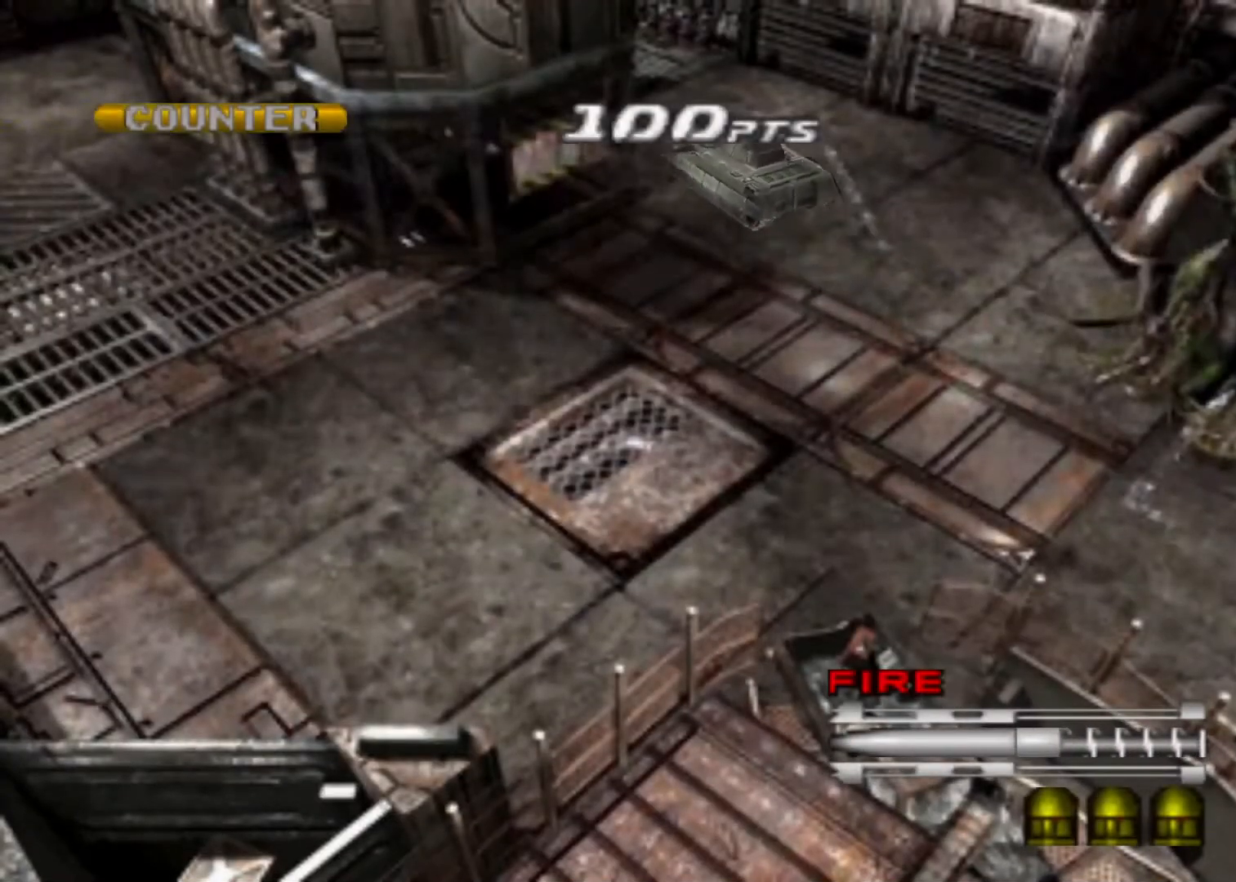
{"keys": ["left", "up"], "events": [[500, "left", "down"]]}
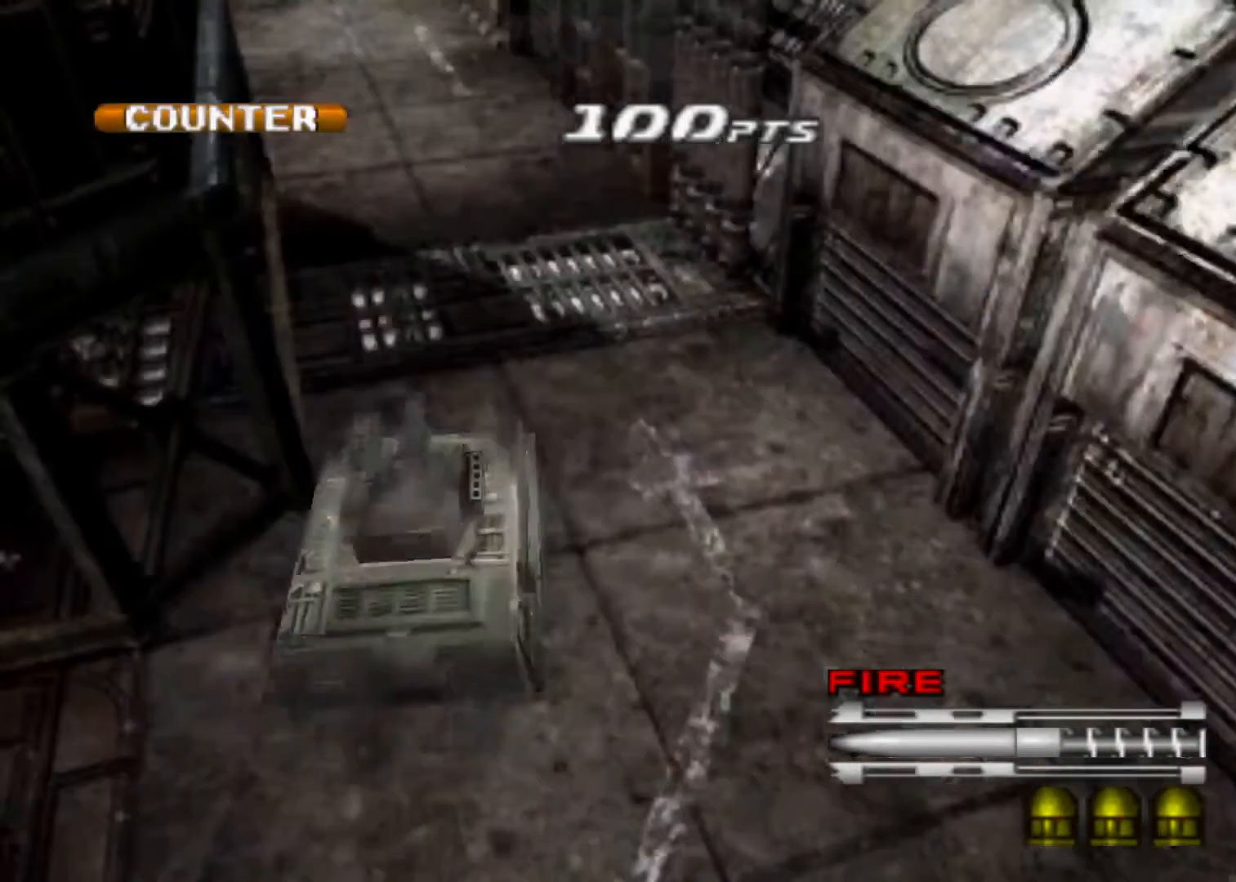
{"keys": ["up"], "events": [[233, "left", "up"]]}
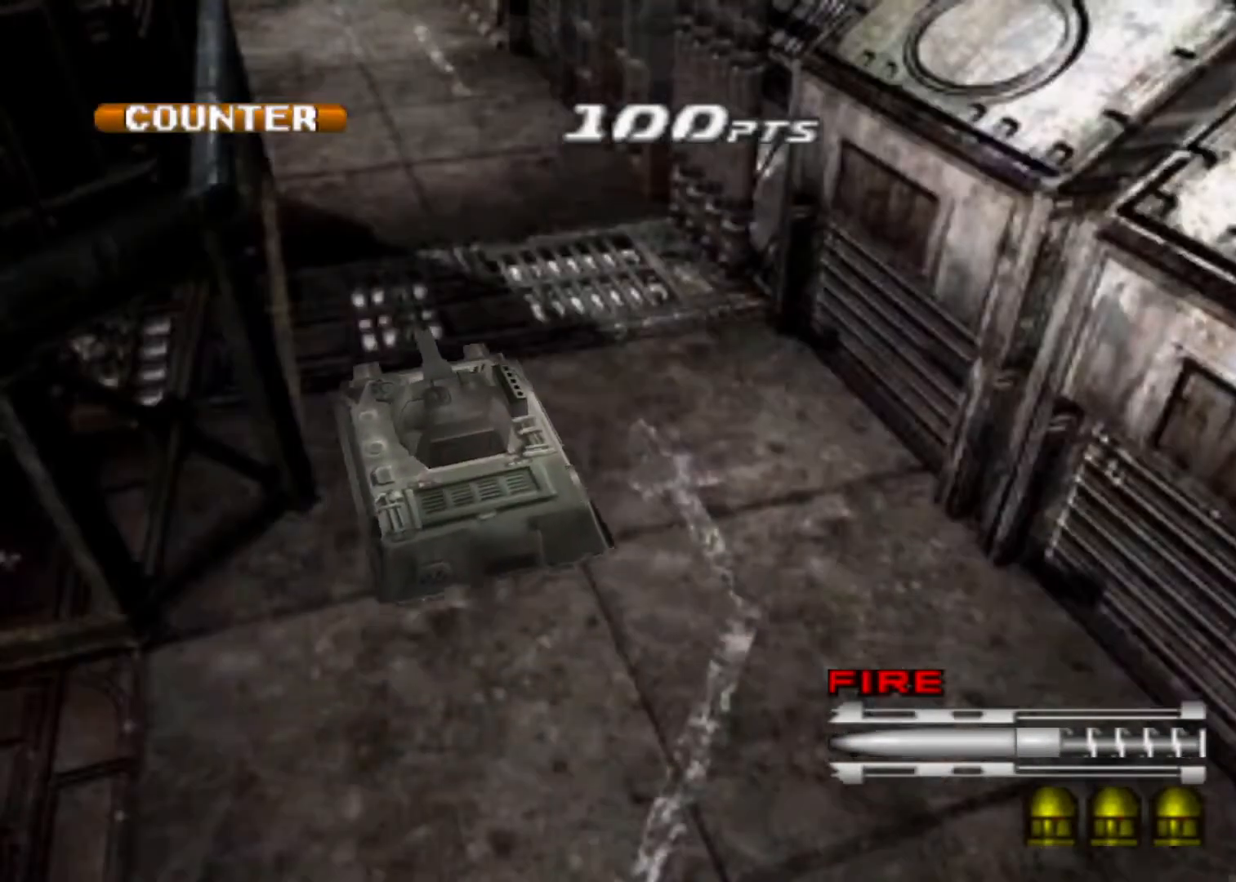
{"keys": ["up"], "events": []}
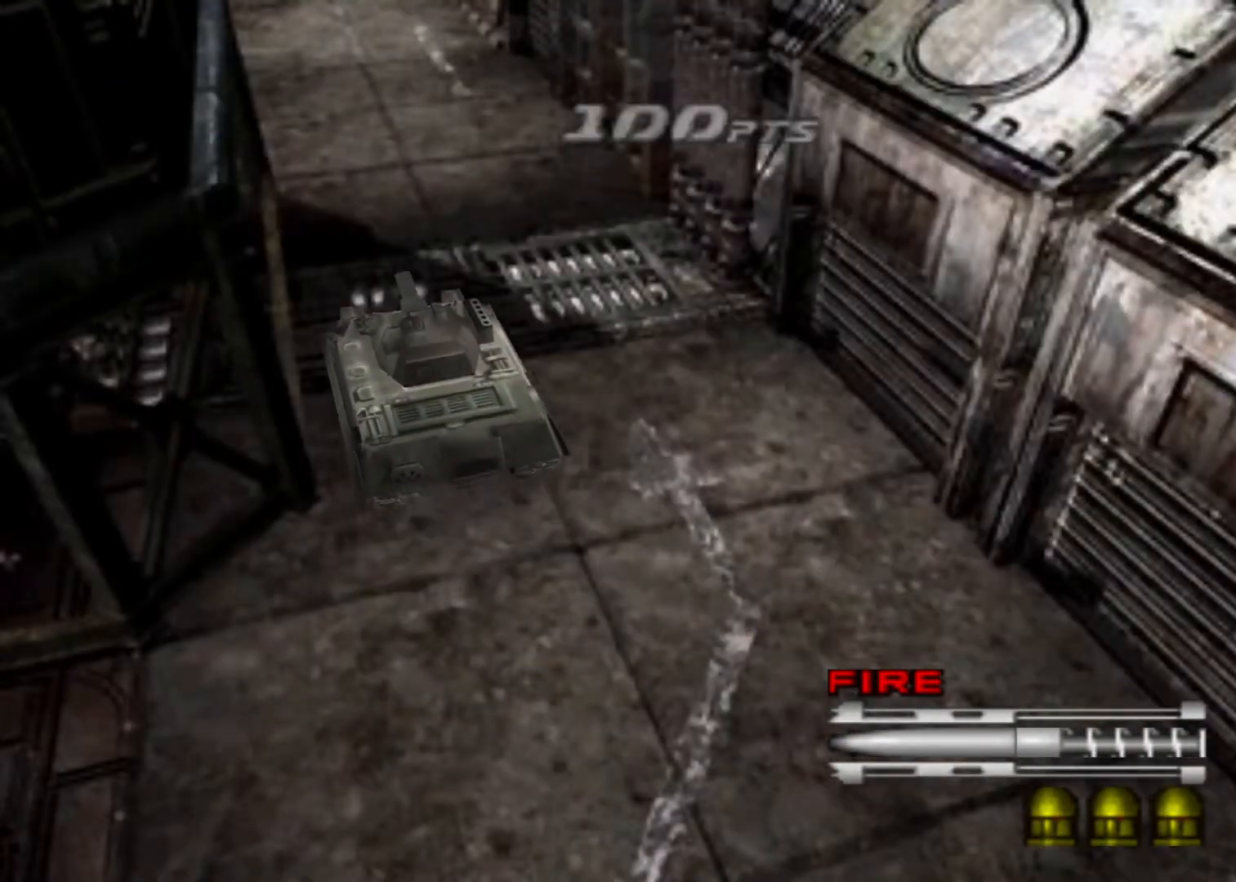
{"keys": ["up"], "events": []}
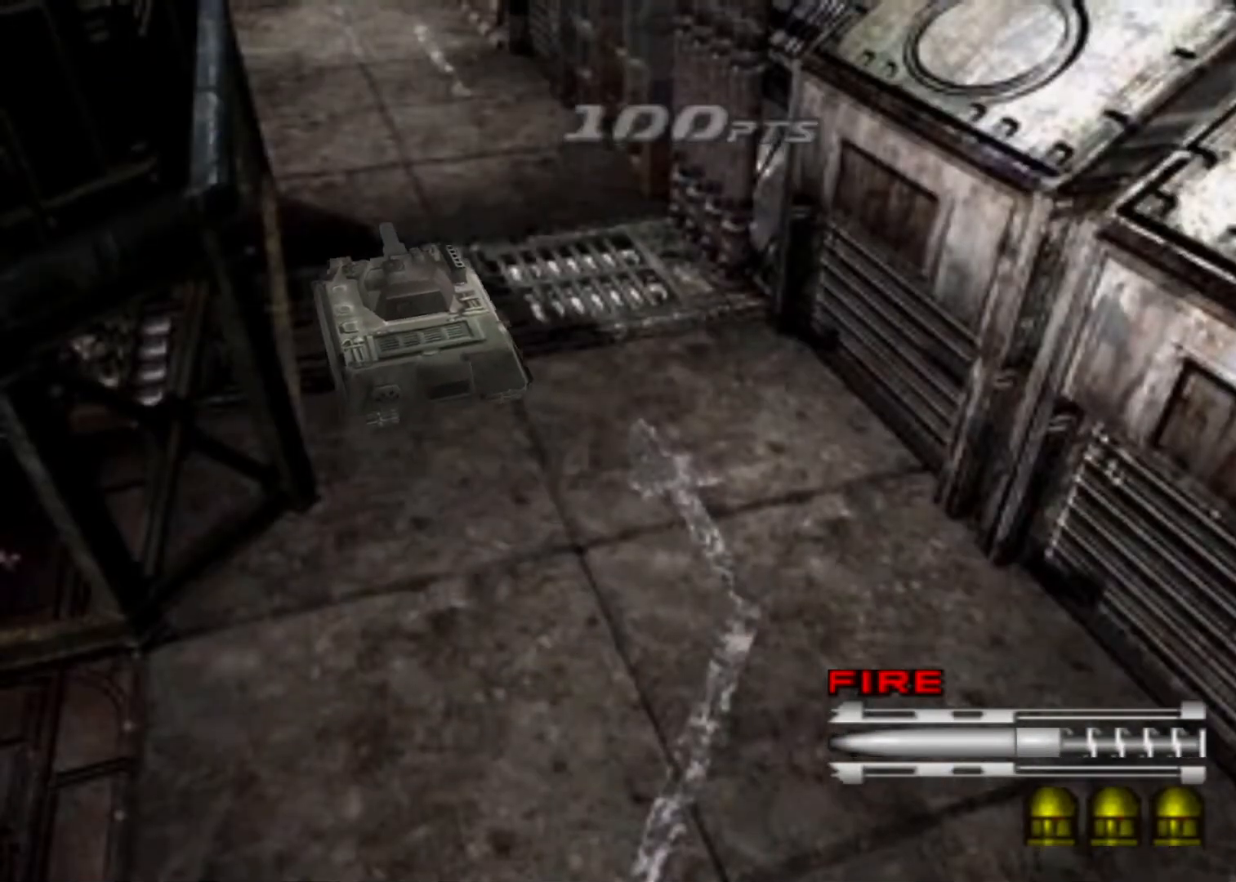
{"keys": ["up"], "events": []}
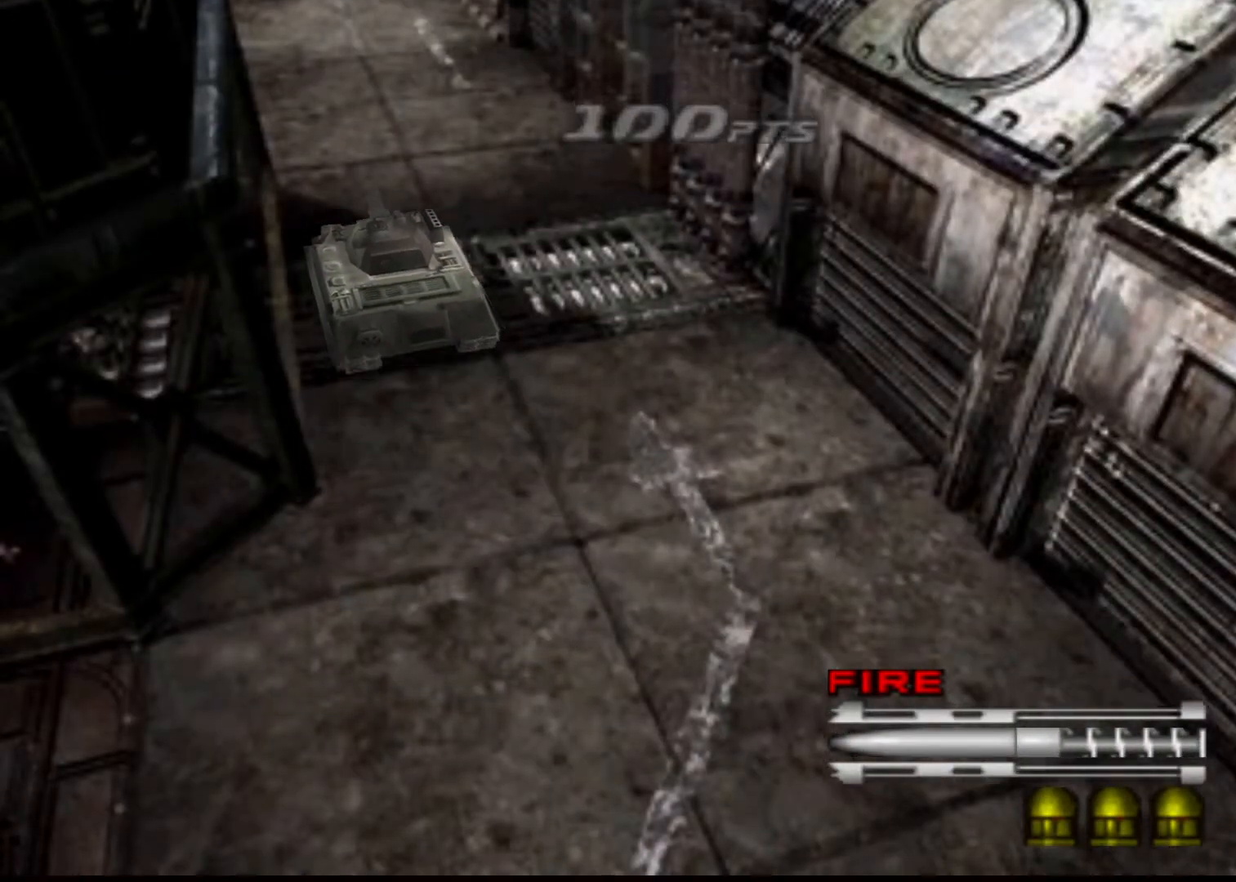
{"keys": ["up"], "events": []}
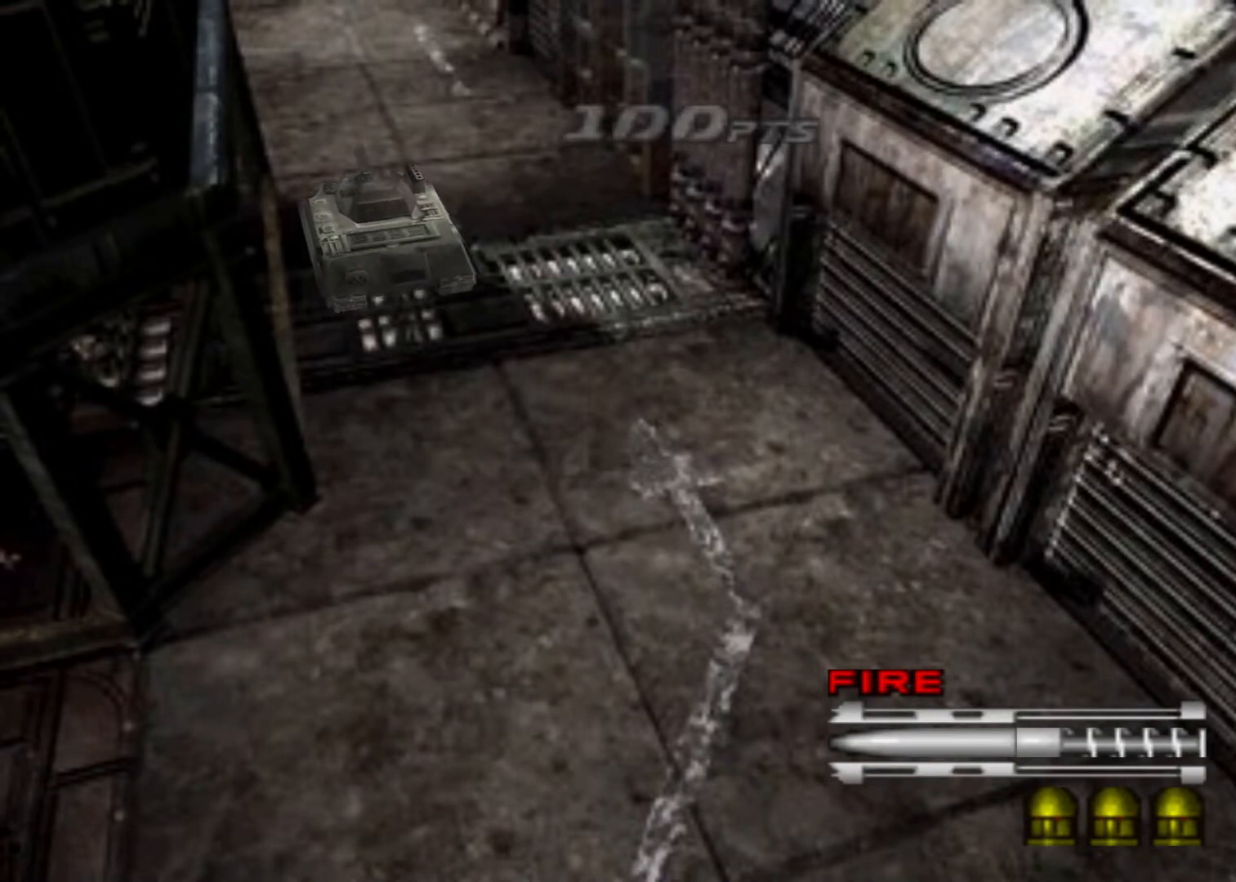
{"keys": ["up"], "events": []}
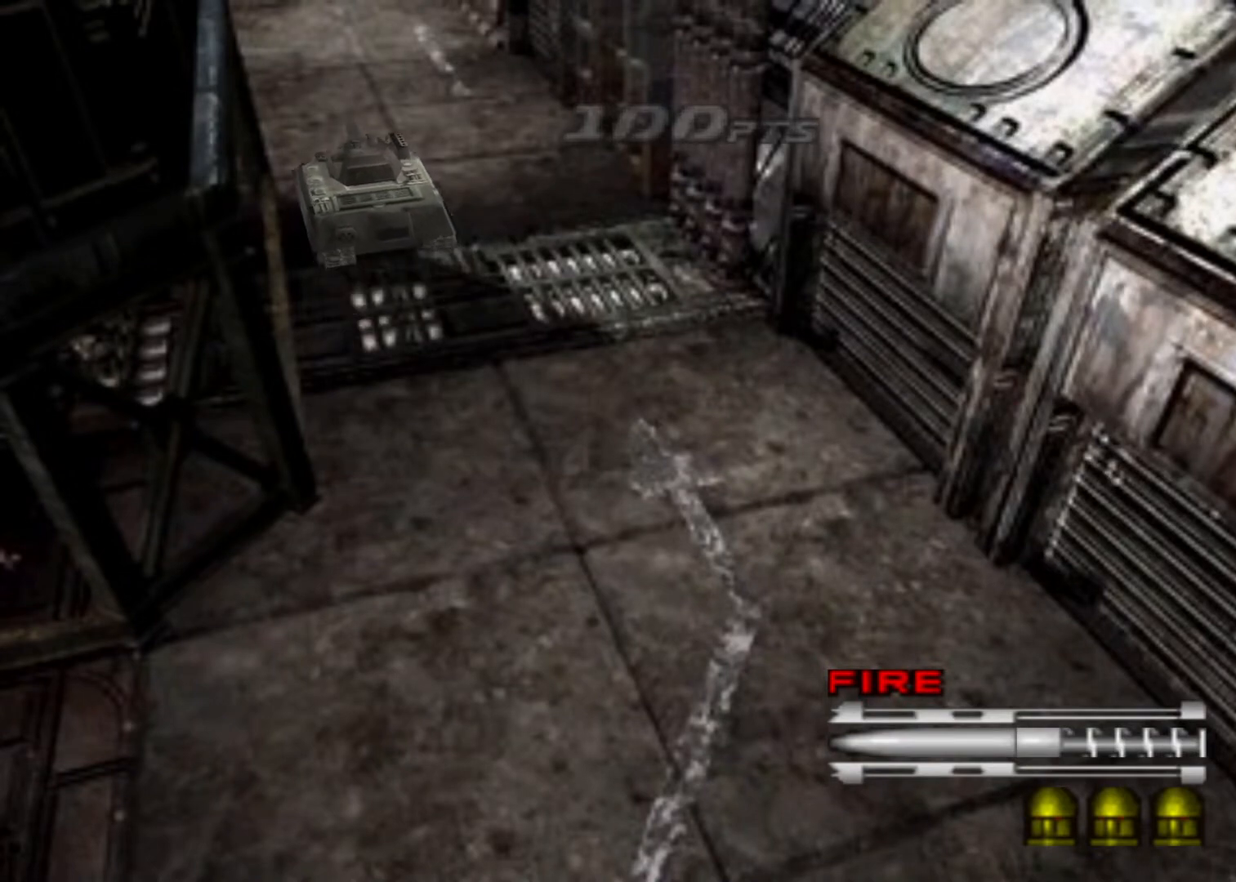
{"keys": ["up"], "events": []}